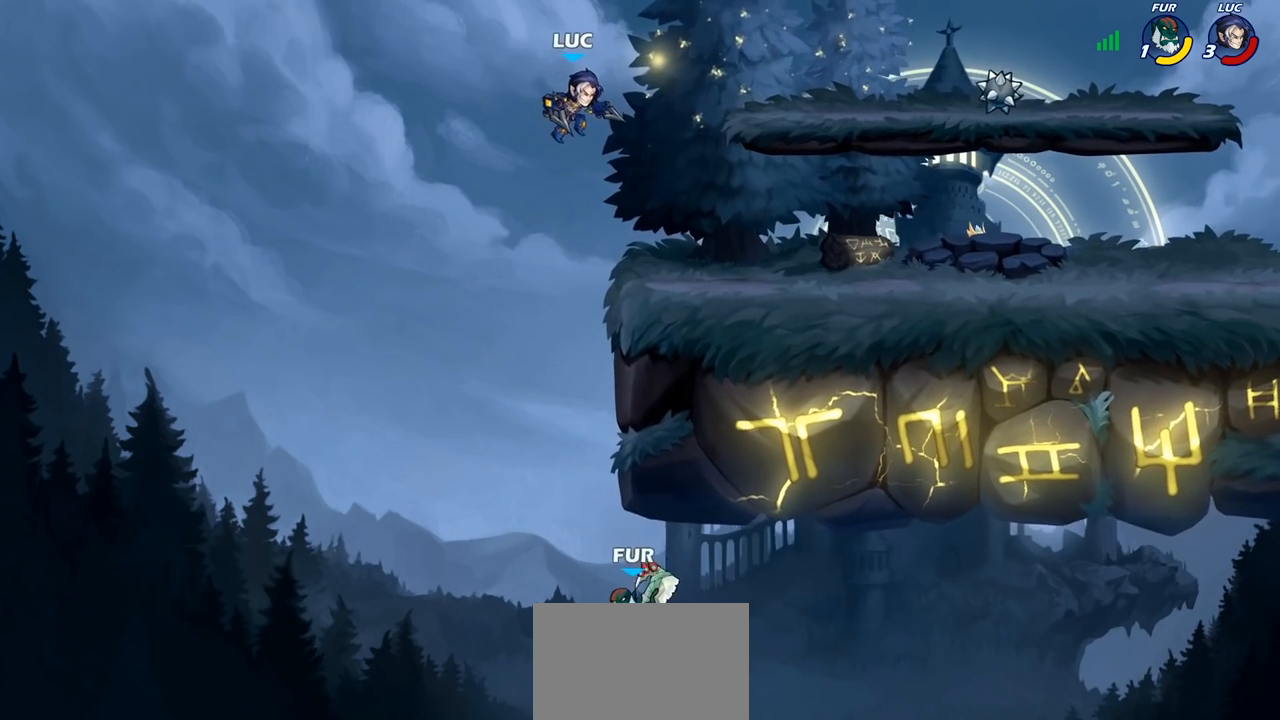
Gameplay with a controller (PlayStation layout); each line is a JSON object with the inputs held at the frame after it. "events" lists button and stick changes between this image and that frame as [ms after this image, input, new state], when the widget could be followed in between. Not read: R1.
{"buttons": ["CIRCLE"], "left_stick": "down-left", "right_stick": "center", "events": [[50, "CIRCLE", "down"], [150, "left_stick", "down-left"]]}
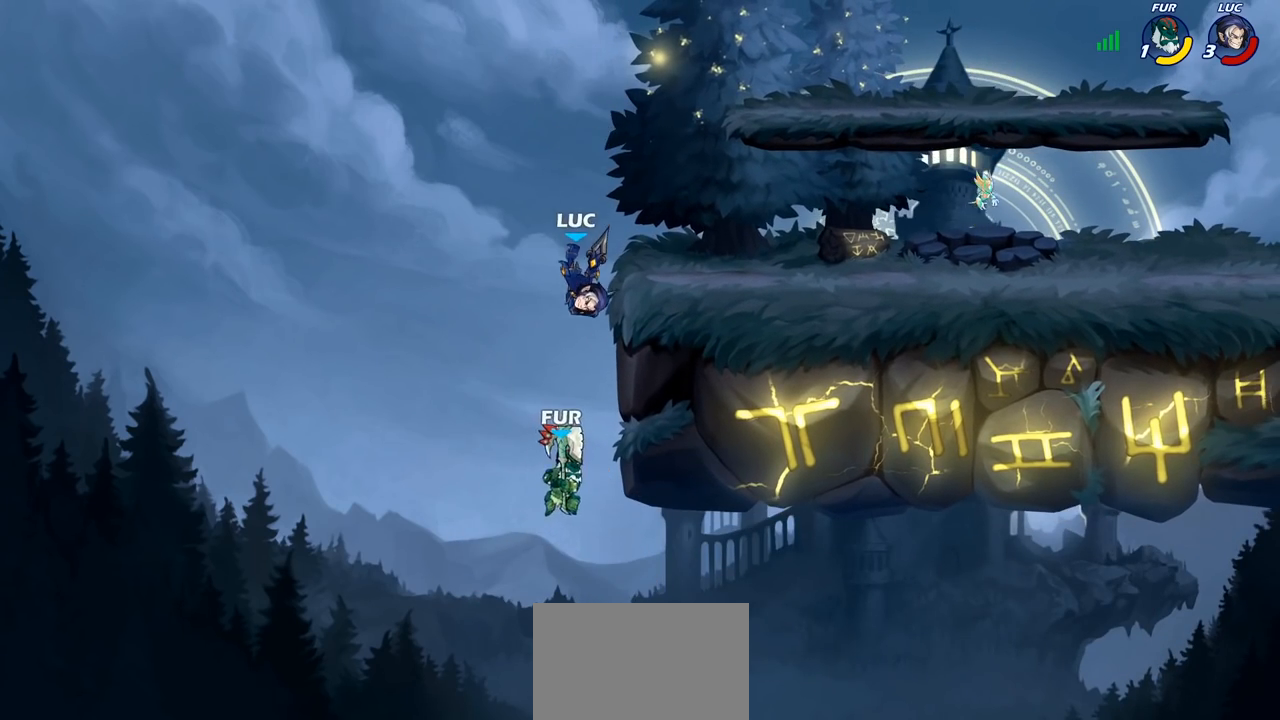
{"buttons": [], "left_stick": "right", "right_stick": "center", "events": [[117, "CIRCLE", "up"], [183, "left_stick", "center"], [483, "left_stick", "right"]]}
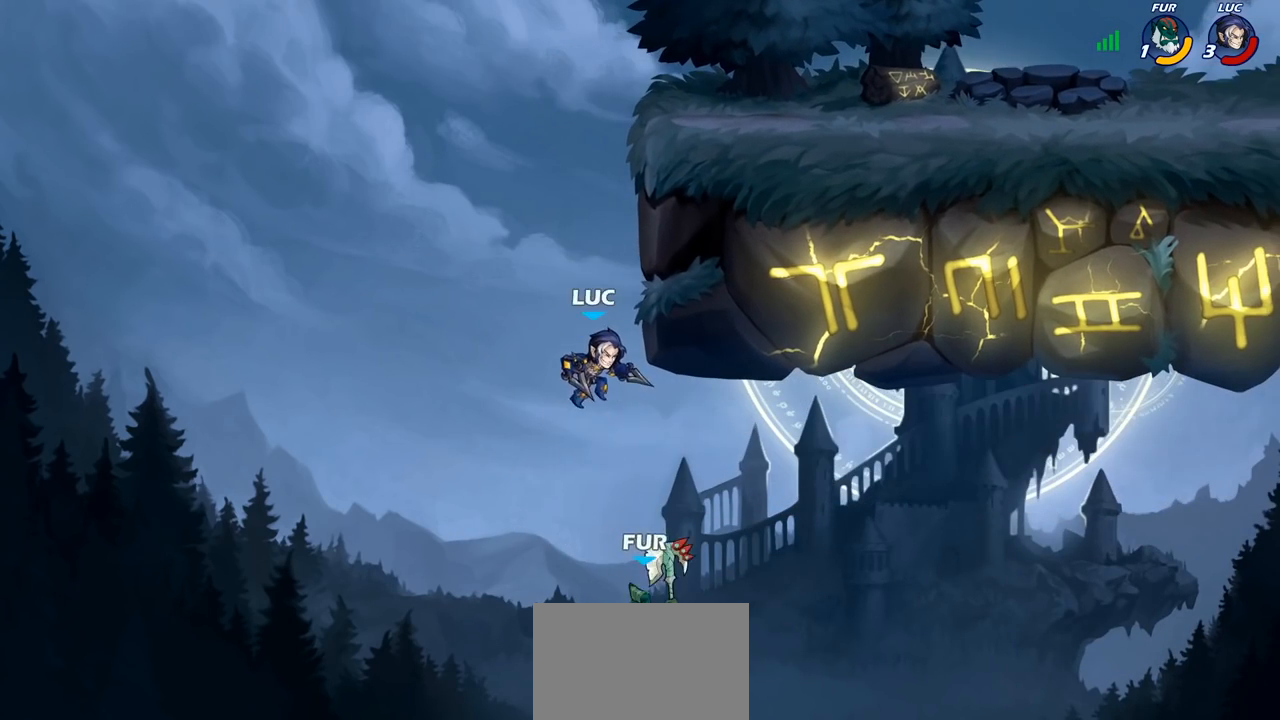
{"buttons": ["CROSS"], "left_stick": "up-right", "right_stick": "center", "events": [[50, "CROSS", "down"], [133, "left_stick", "up-right"], [250, "CROSS", "up"], [283, "left_stick", "up-left"], [467, "left_stick", "up-right"], [483, "CROSS", "down"]]}
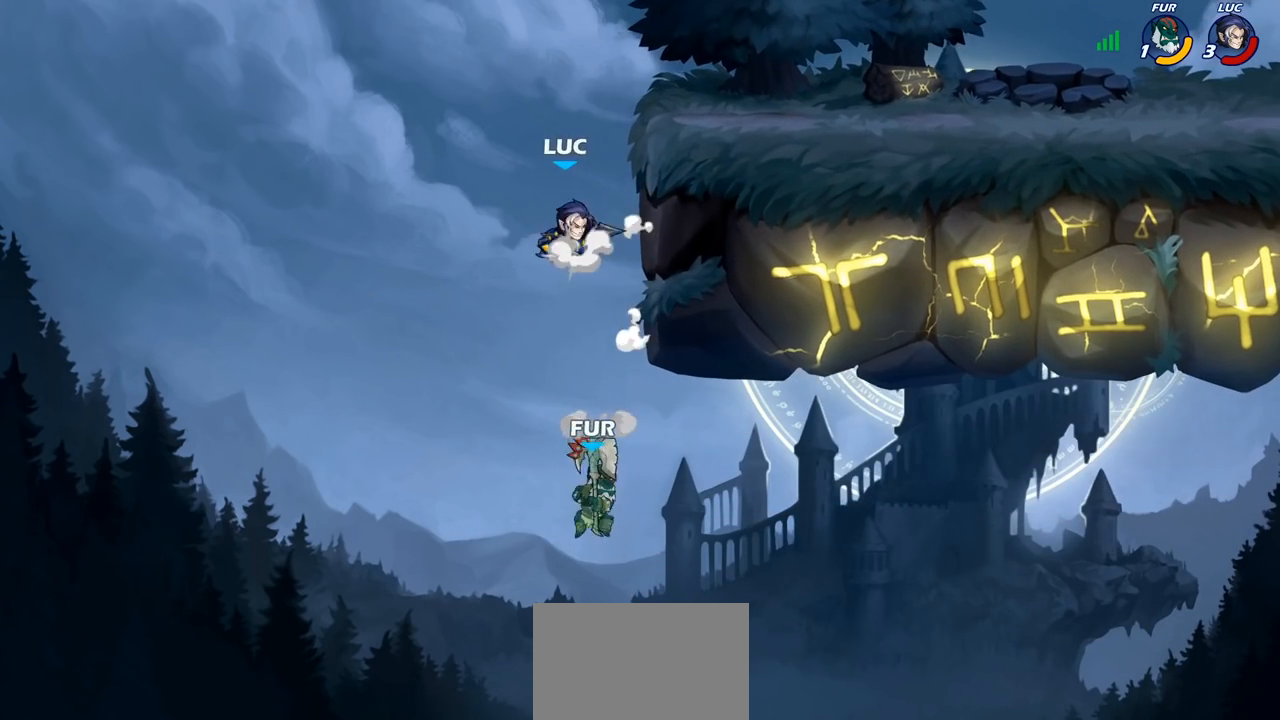
{"buttons": [], "left_stick": "center", "right_stick": "center", "events": [[100, "CROSS", "up"], [183, "left_stick", "down-right"], [367, "left_stick", "center"]]}
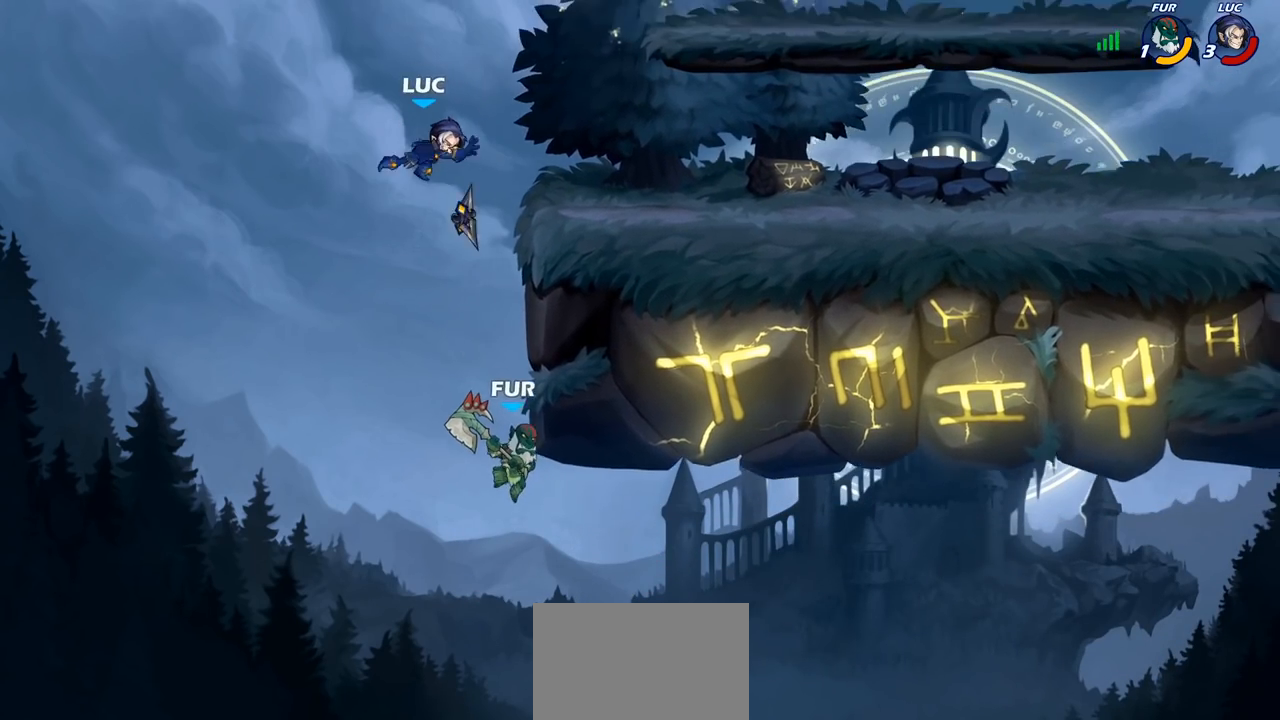
{"buttons": [], "left_stick": "right", "right_stick": "center", "events": [[217, "left_stick", "right"], [300, "CROSS", "down"], [483, "CROSS", "up"]]}
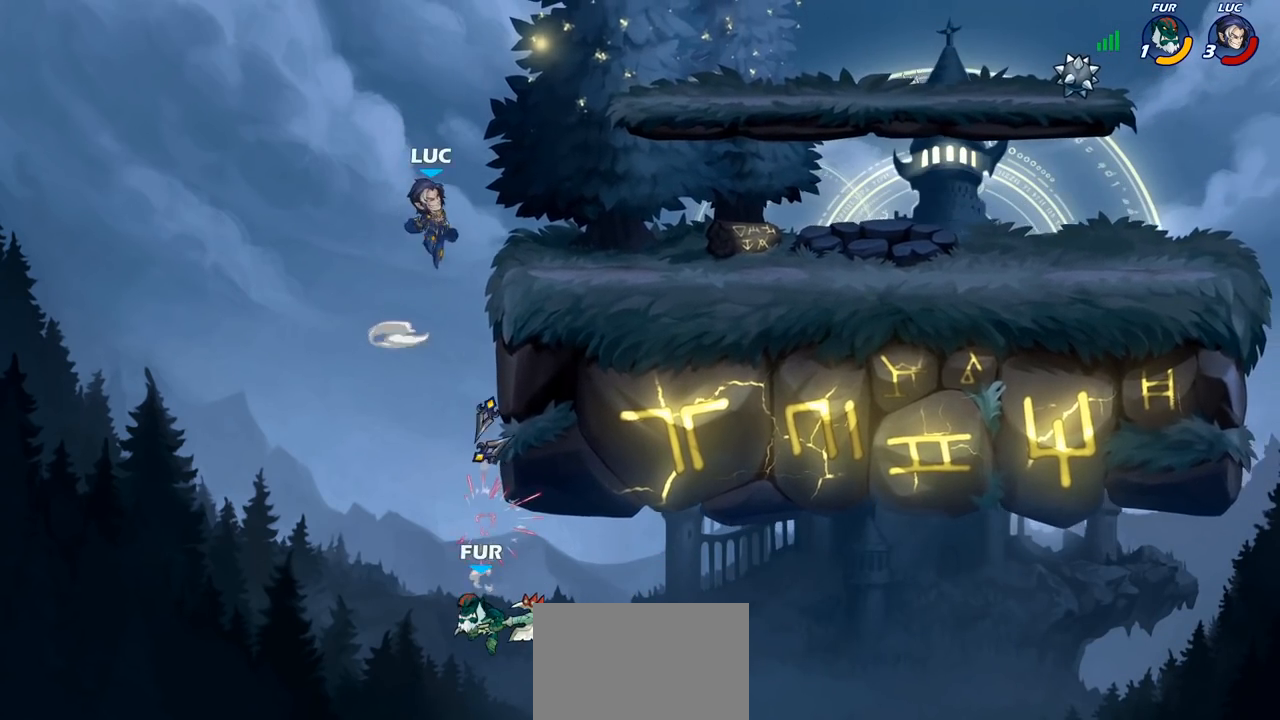
{"buttons": [], "left_stick": "down-left", "right_stick": "center", "events": [[50, "left_stick", "up-left"], [133, "left_stick", "left"], [467, "left_stick", "down-left"]]}
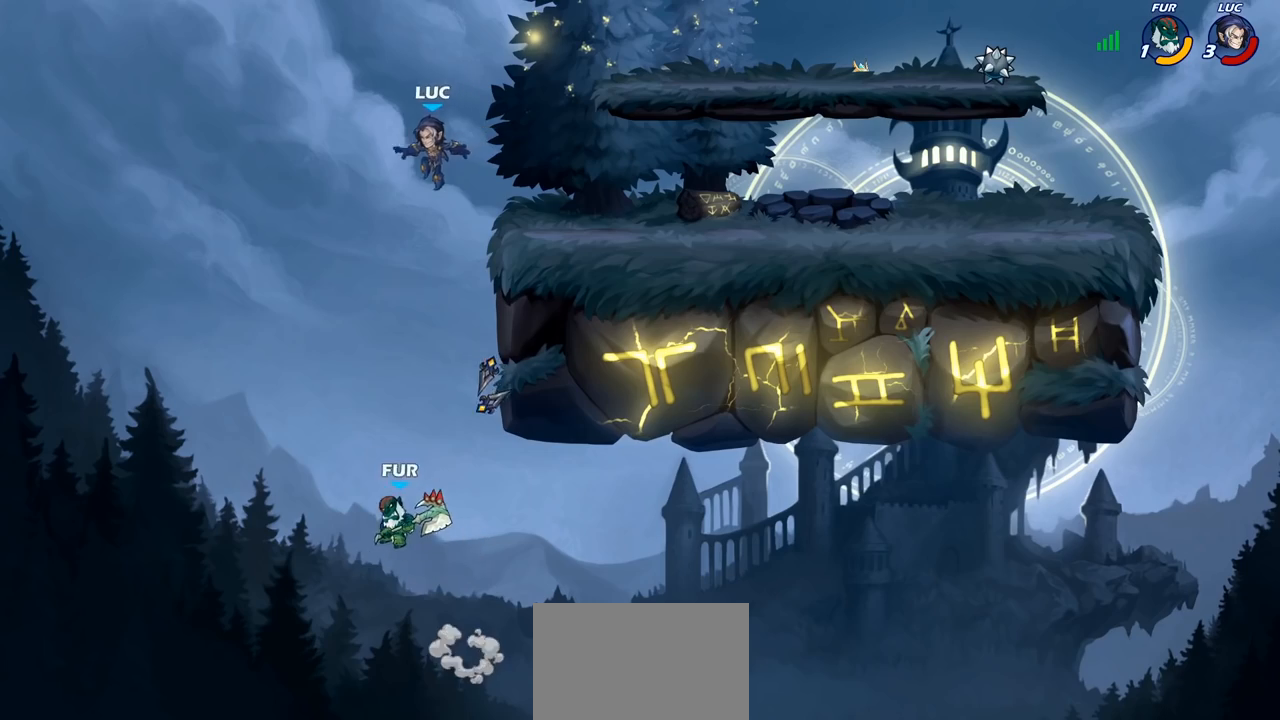
{"buttons": ["CIRCLE"], "left_stick": "down-left", "right_stick": "center", "events": [[50, "CIRCLE", "down"]]}
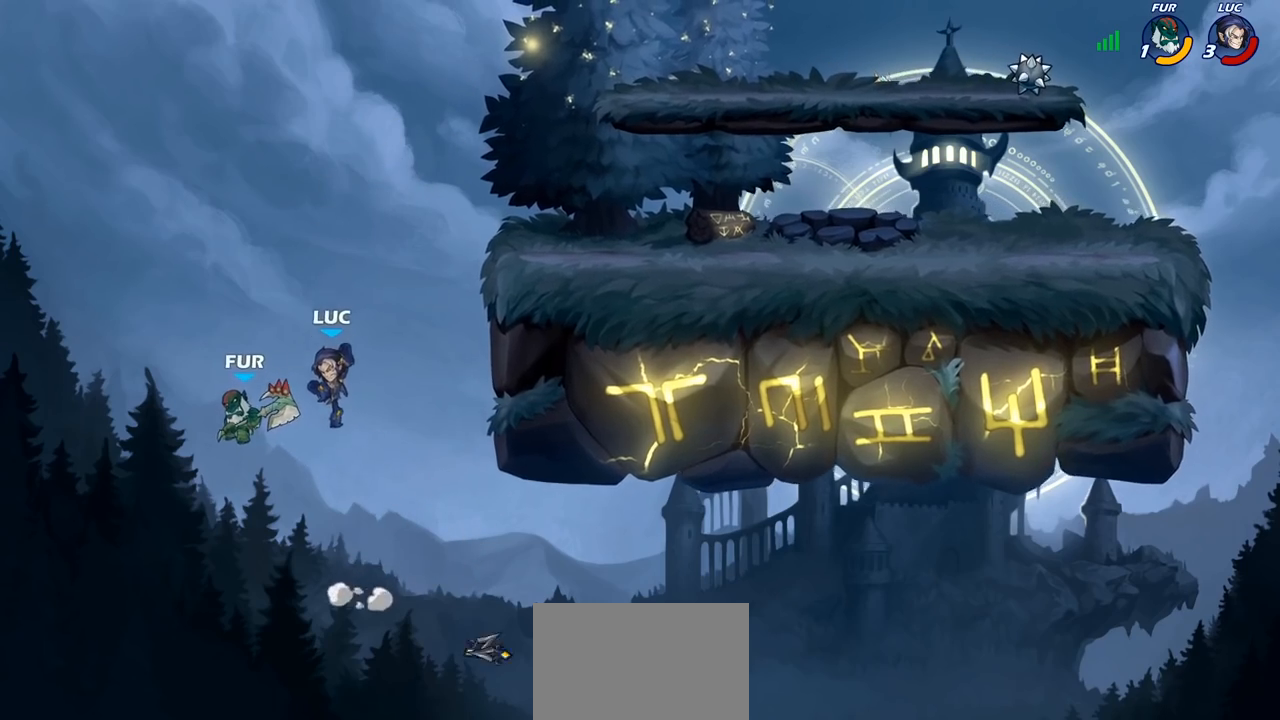
{"buttons": [], "left_stick": "left", "right_stick": "center", "events": [[83, "CIRCLE", "up"], [150, "left_stick", "center"], [300, "CIRCLE", "down"], [317, "left_stick", "up"], [383, "CIRCLE", "up"], [450, "left_stick", "left"]]}
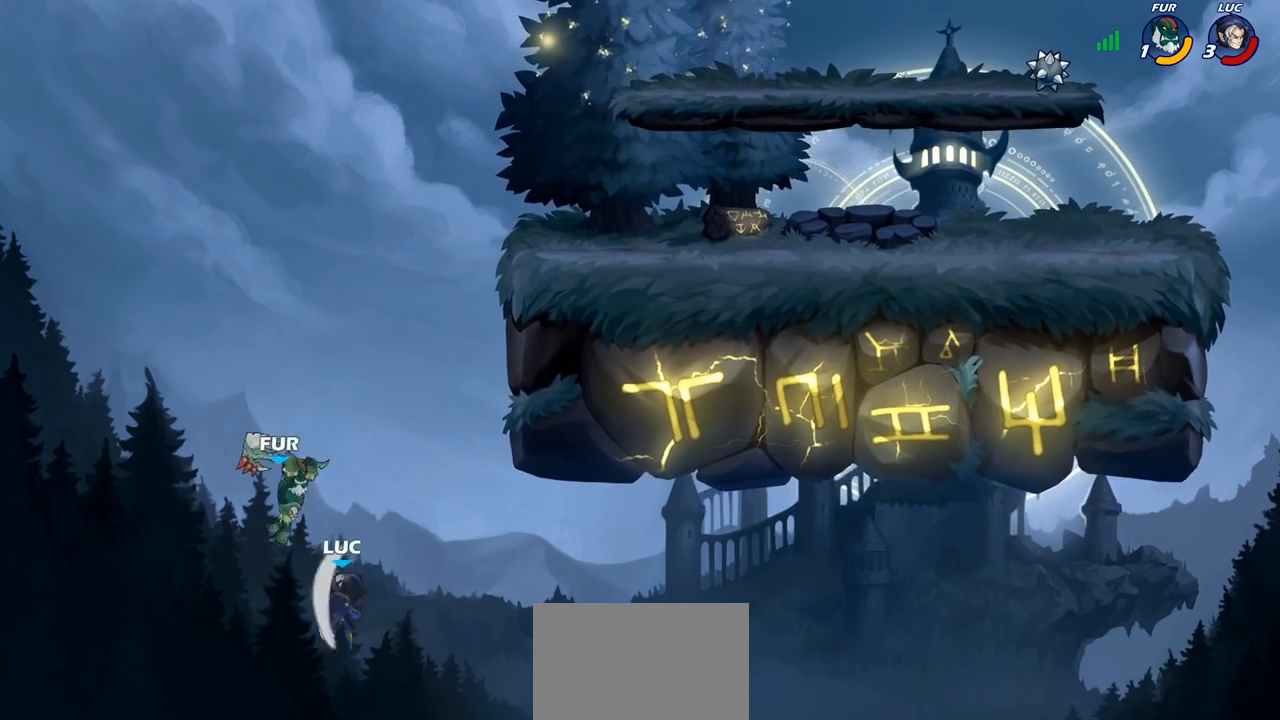
{"buttons": [], "left_stick": "center", "right_stick": "center", "events": [[217, "left_stick", "up"], [483, "left_stick", "center"]]}
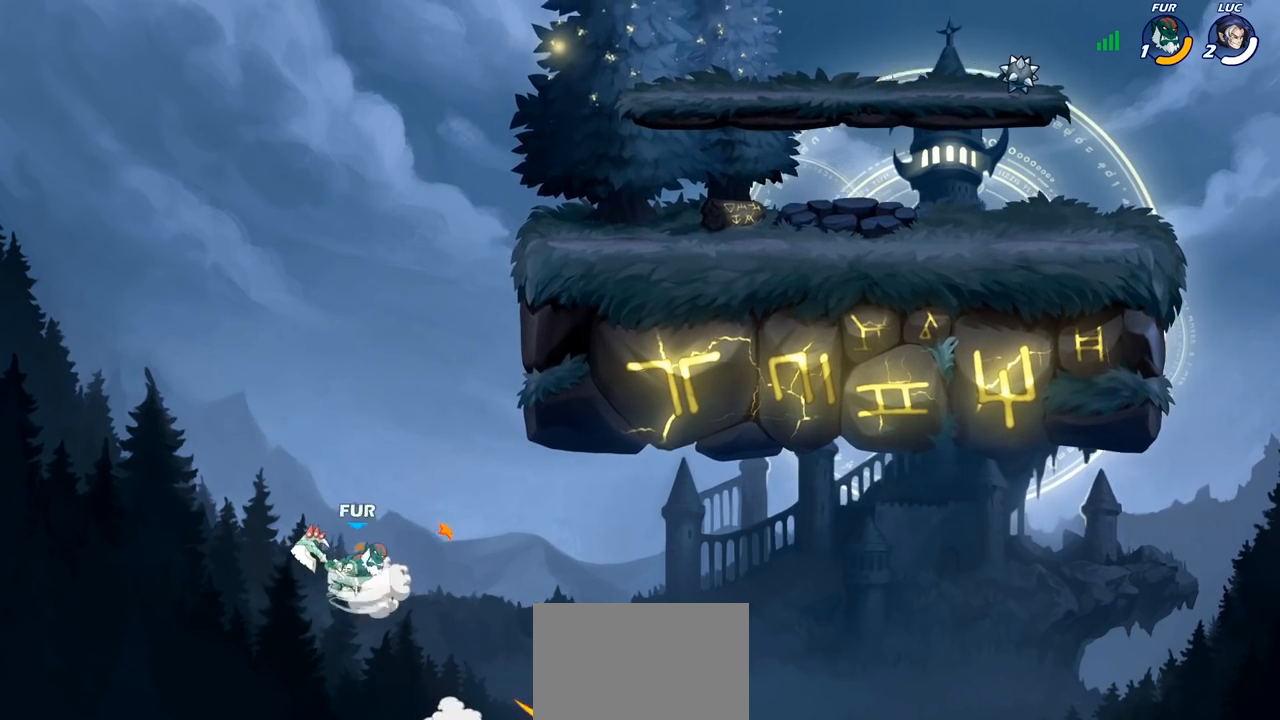
{"buttons": [], "left_stick": "center", "right_stick": "center", "events": [[183, "CROSS", "down"], [233, "CROSS", "up"], [450, "L1", "down"], [500, "L1", "up"]]}
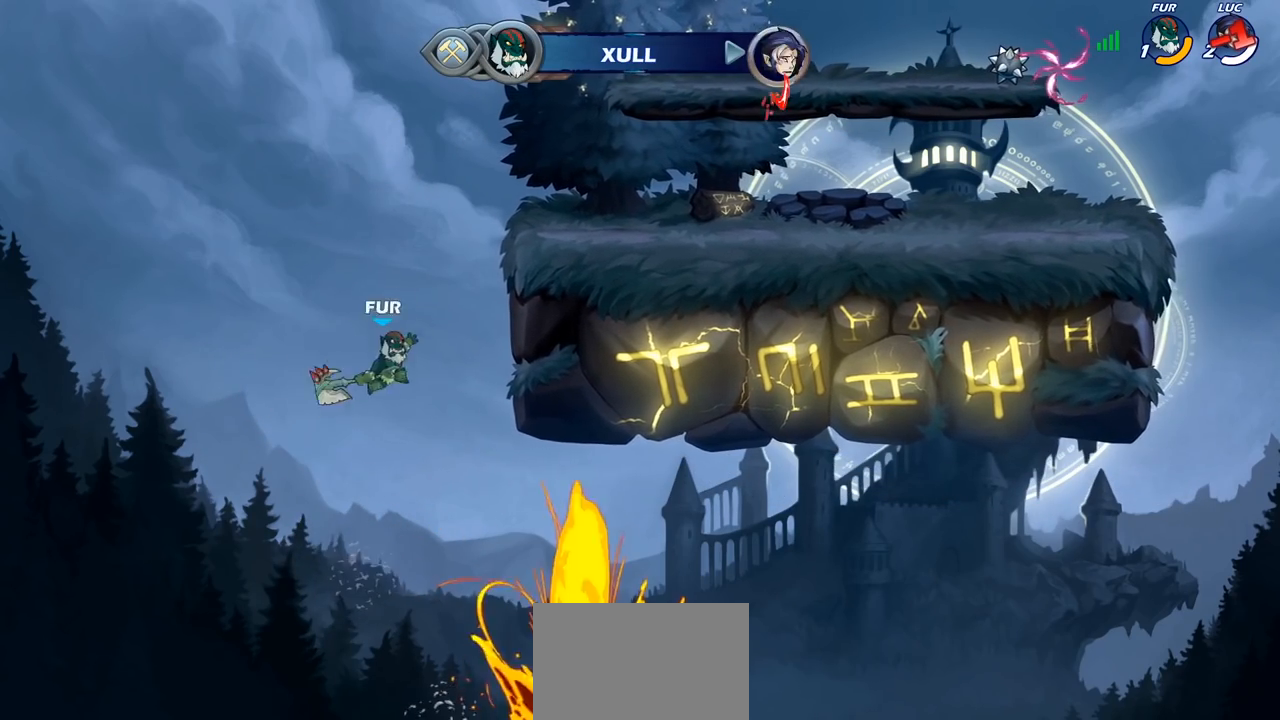
{"buttons": [], "left_stick": "center", "right_stick": "center", "events": [[400, "L1", "down"], [450, "L1", "up"]]}
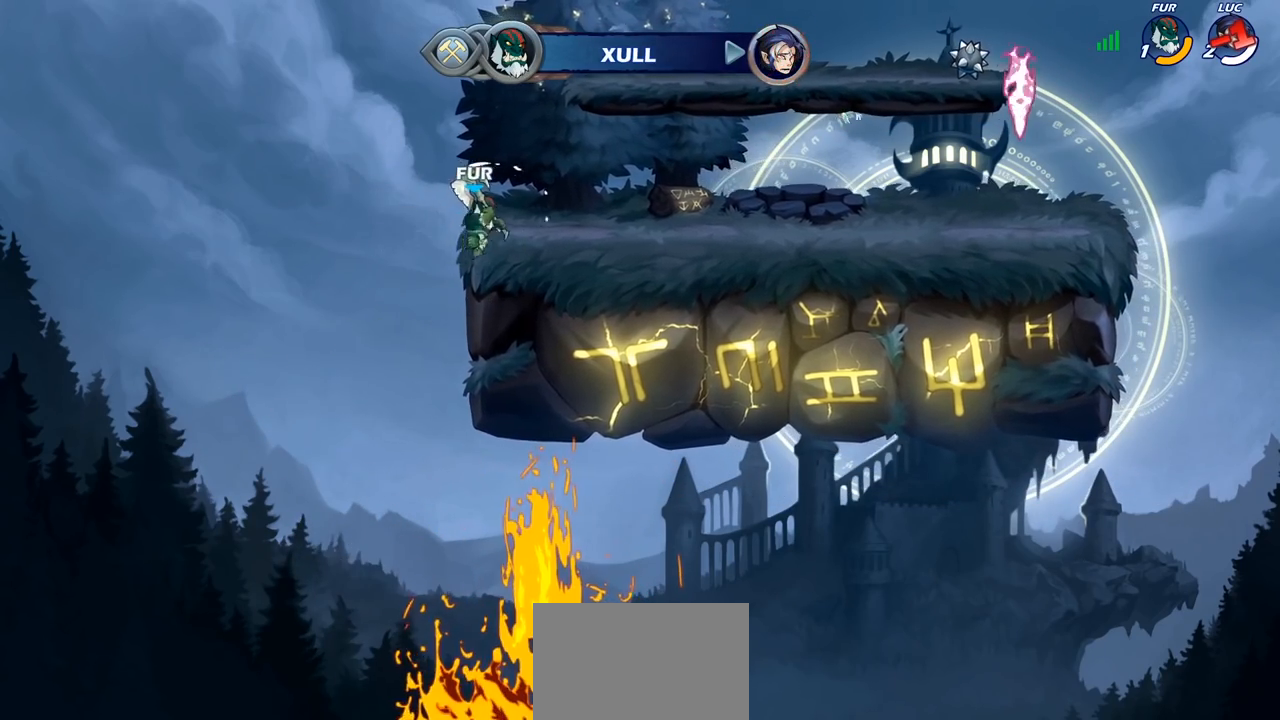
{"buttons": [], "left_stick": "center", "right_stick": "center", "events": []}
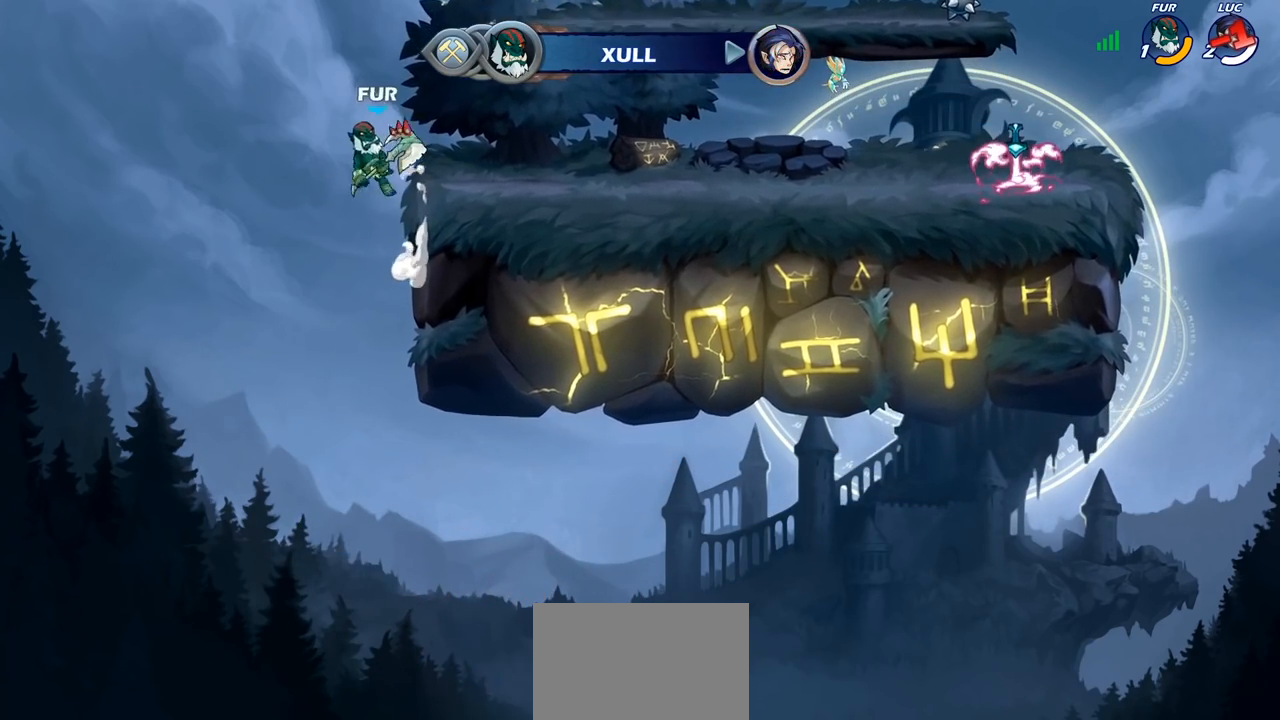
{"buttons": [], "left_stick": "center", "right_stick": "center", "events": []}
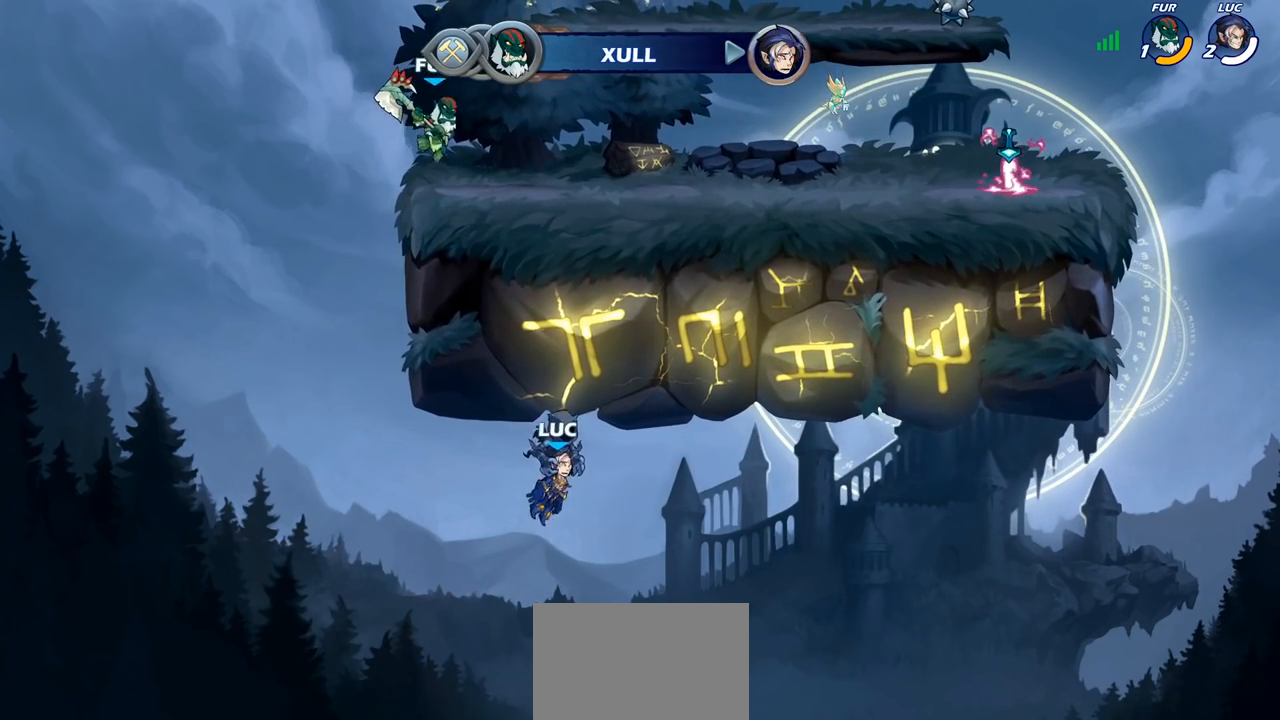
{"buttons": [], "left_stick": "center", "right_stick": "center", "events": []}
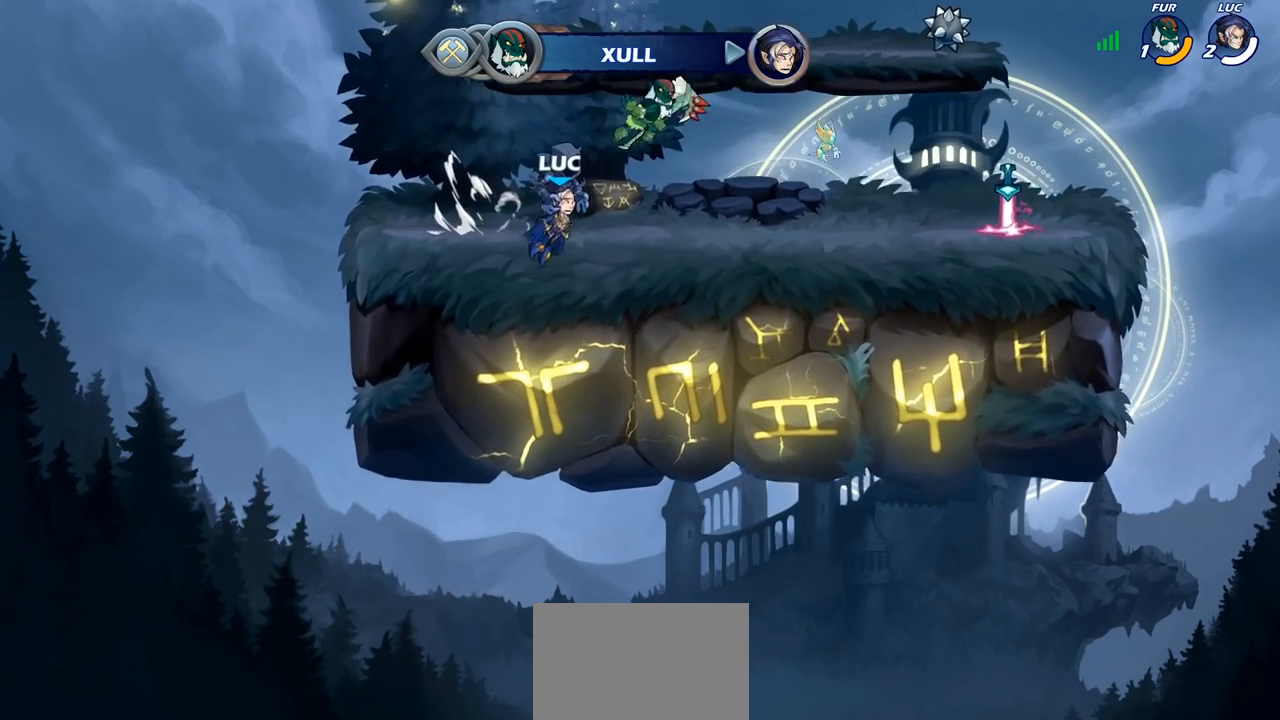
{"buttons": [], "left_stick": "center", "right_stick": "center", "events": []}
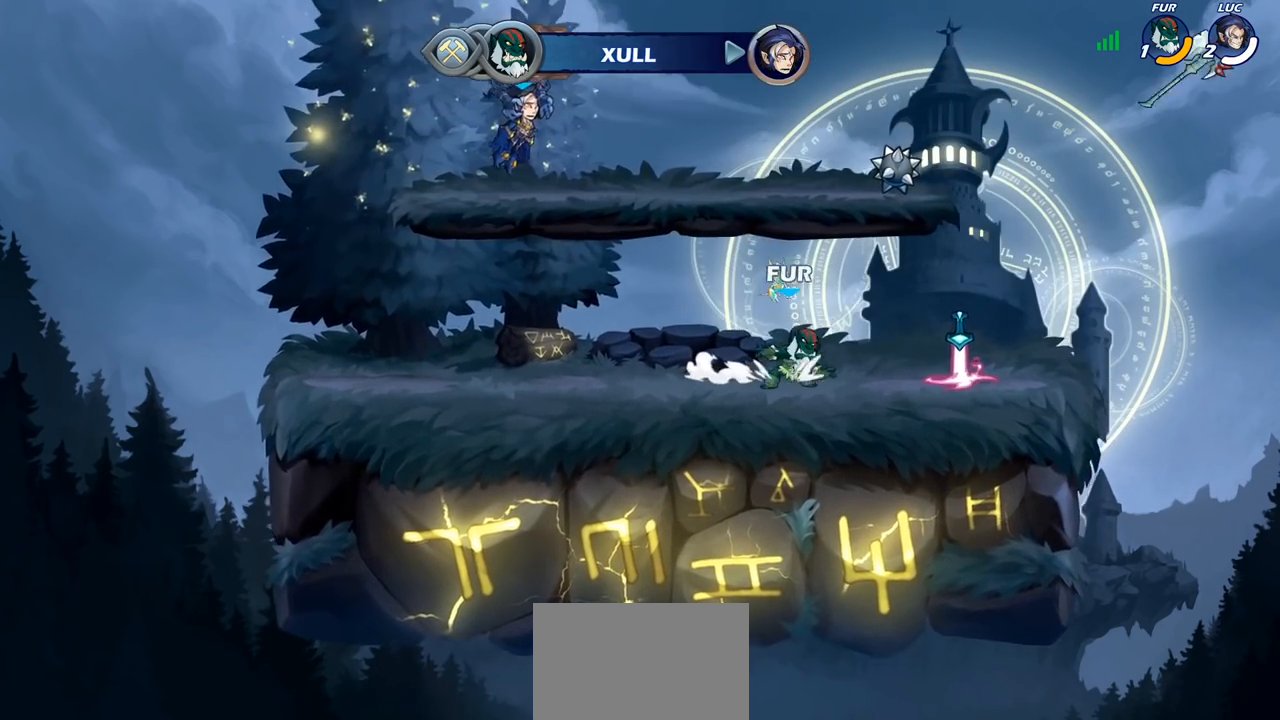
{"buttons": [], "left_stick": "center", "right_stick": "center", "events": []}
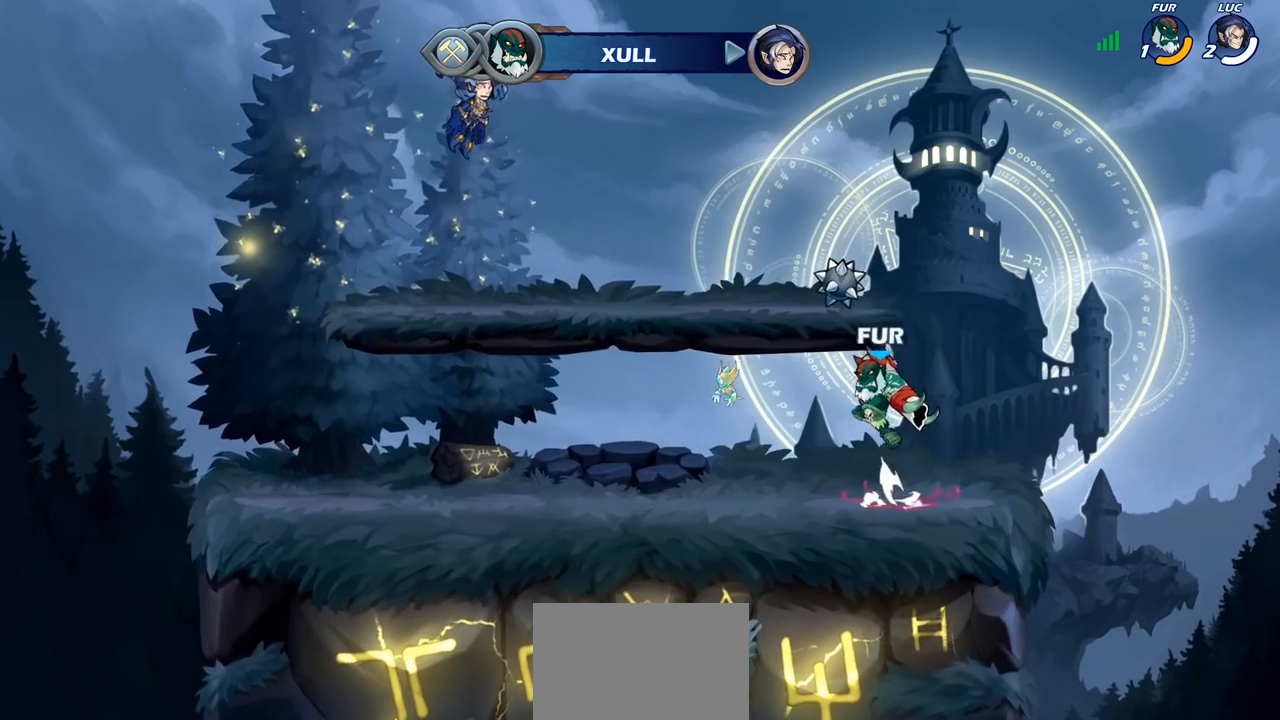
{"buttons": [], "left_stick": "center", "right_stick": "center", "events": []}
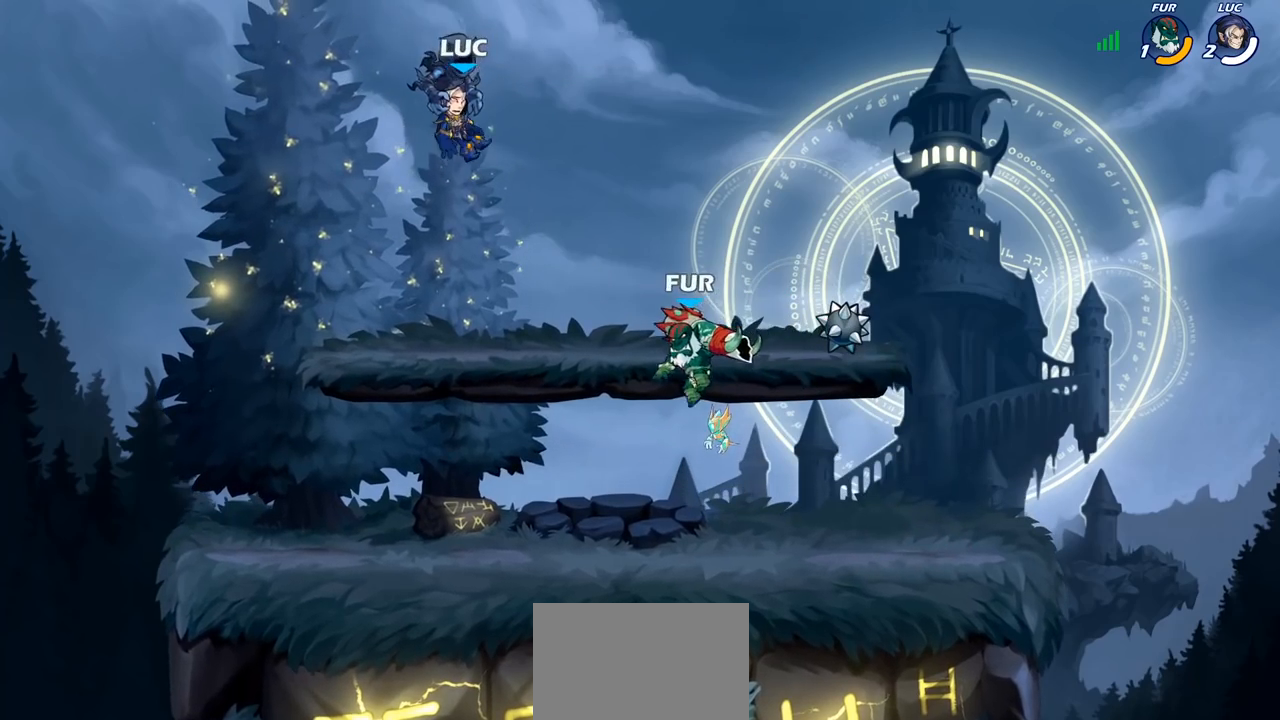
{"buttons": [], "left_stick": "center", "right_stick": "center", "events": []}
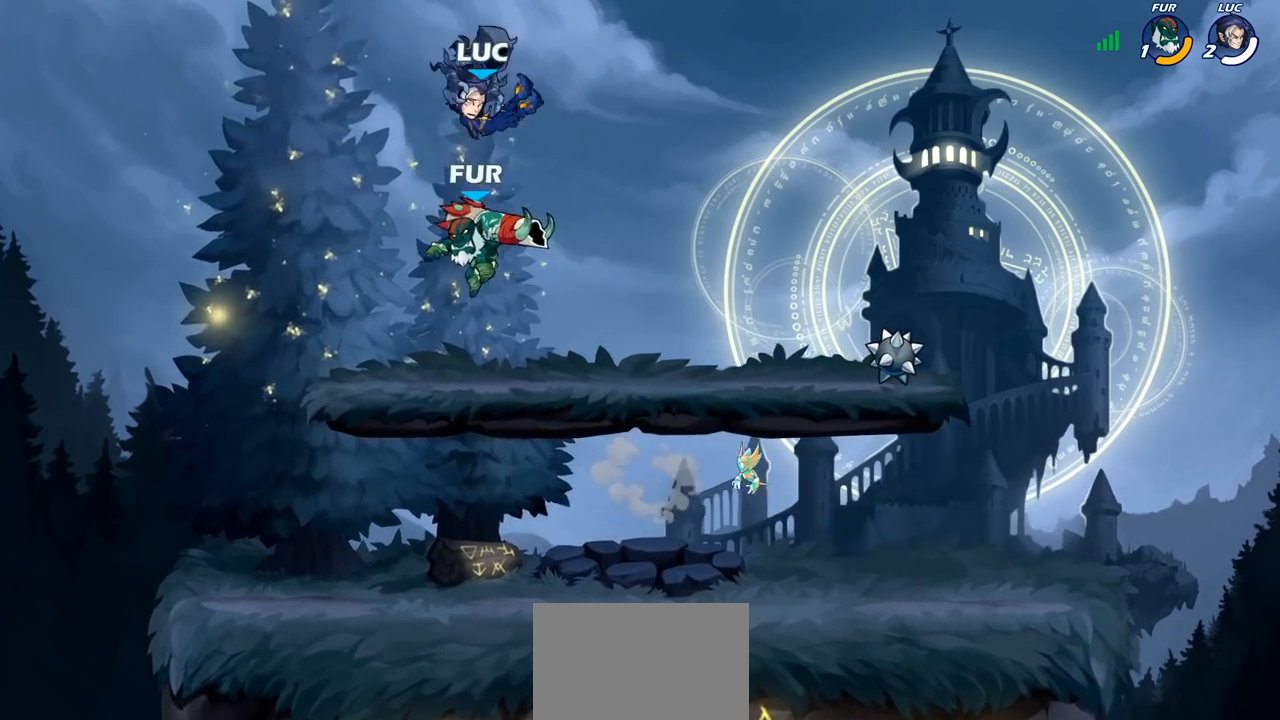
{"buttons": [], "left_stick": "down-left", "right_stick": "center", "events": [[300, "left_stick", "down-left"]]}
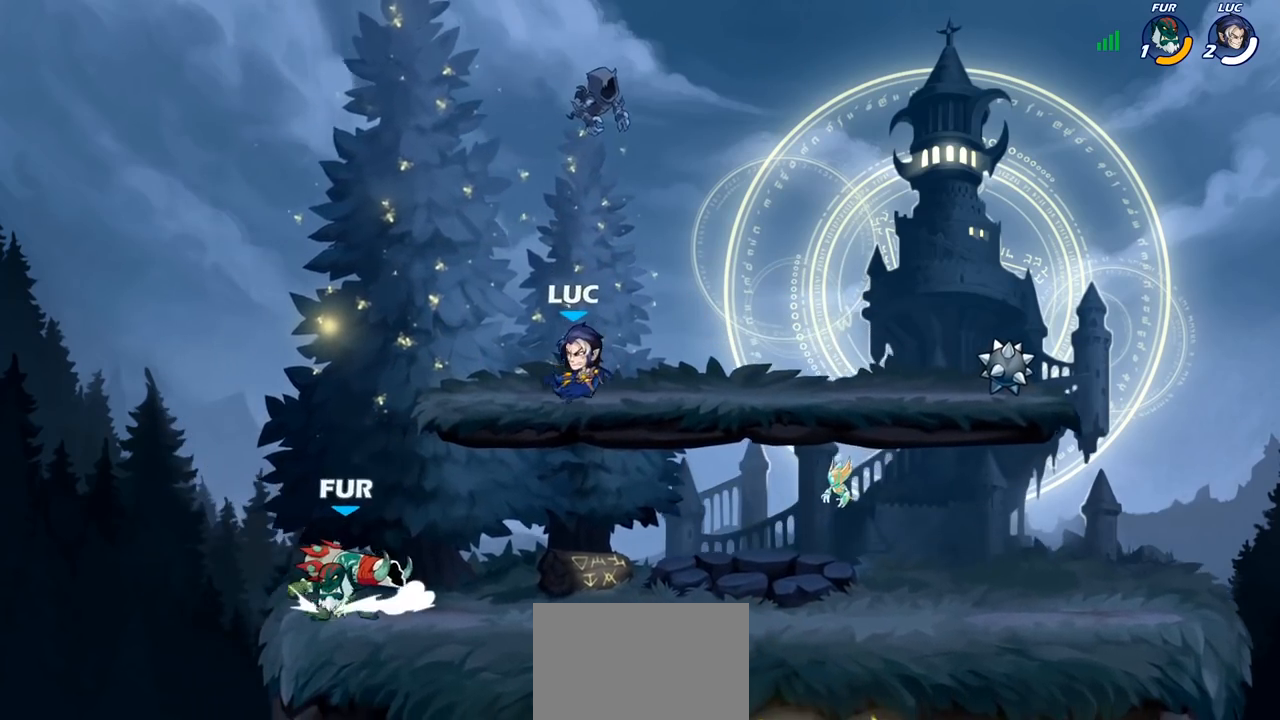
{"buttons": [], "left_stick": "center", "right_stick": "center", "events": [[117, "left_stick", "center"], [133, "SQUARE", "down"], [233, "SQUARE", "up"], [400, "SQUARE", "down"], [500, "SQUARE", "up"]]}
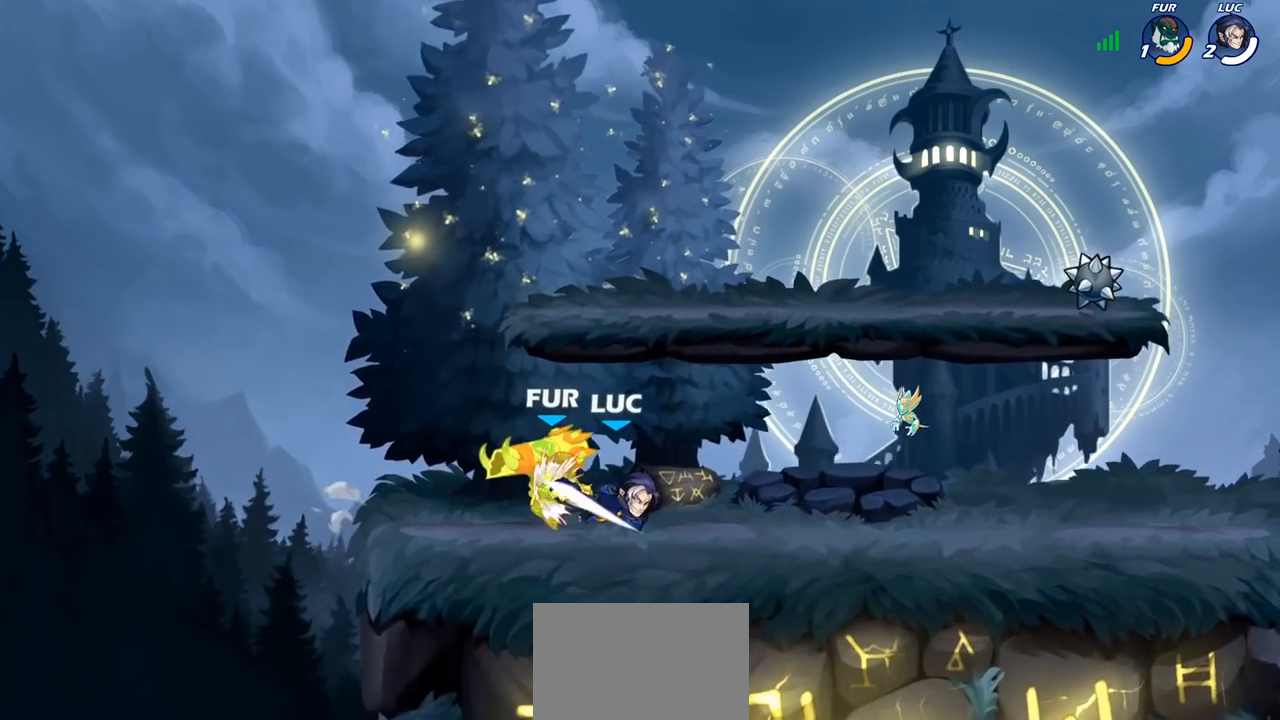
{"buttons": [], "left_stick": "center", "right_stick": "center", "events": []}
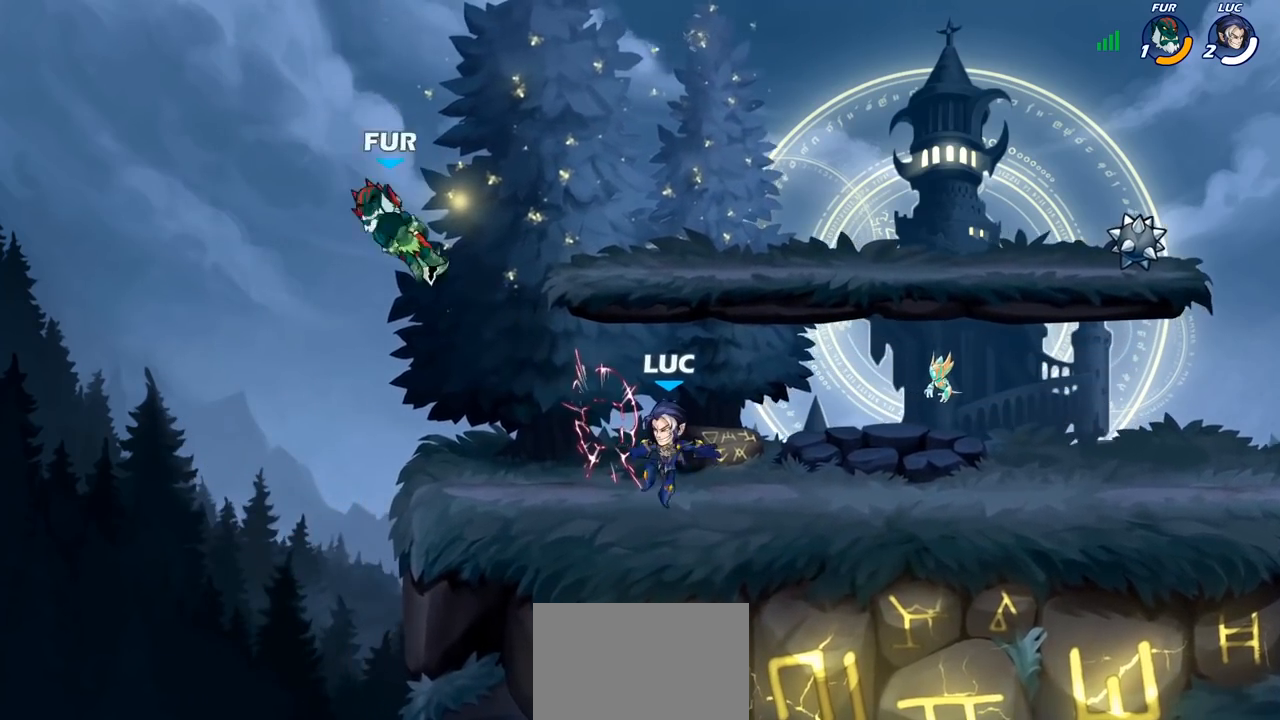
{"buttons": [], "left_stick": "center", "right_stick": "center", "events": []}
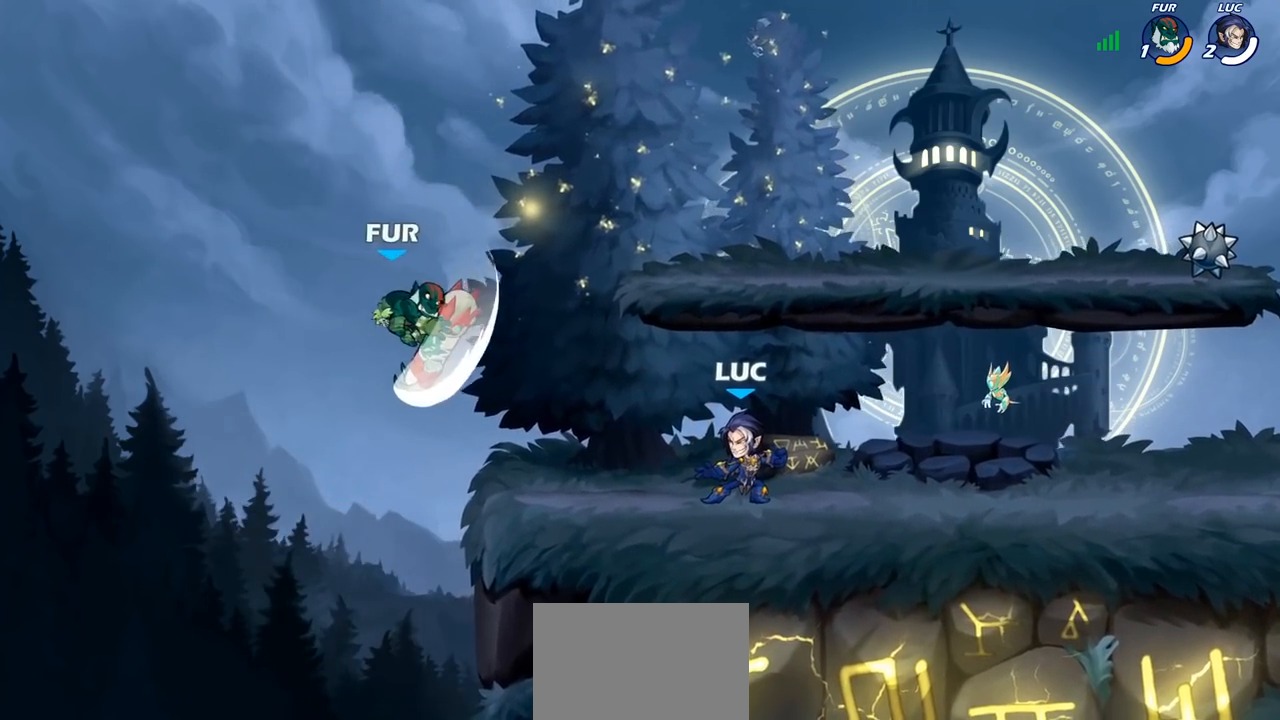
{"buttons": [], "left_stick": "center", "right_stick": "center", "events": [[133, "left_stick", "left"], [183, "R2", "down"], [183, "left_stick", "down-left"], [217, "CIRCLE", "down"], [267, "R2", "up"], [283, "CIRCLE", "up"], [317, "left_stick", "center"]]}
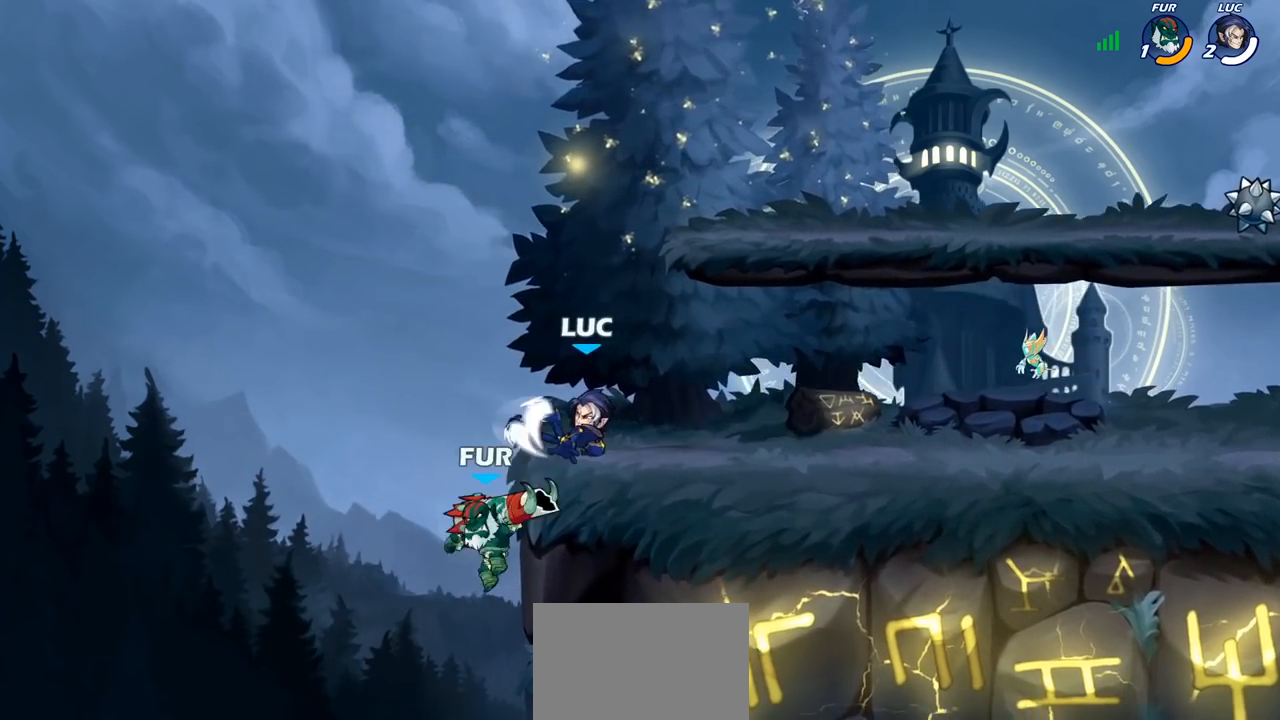
{"buttons": ["CROSS"], "left_stick": "up-right", "right_stick": "center", "events": [[450, "CROSS", "down"], [450, "left_stick", "up-right"]]}
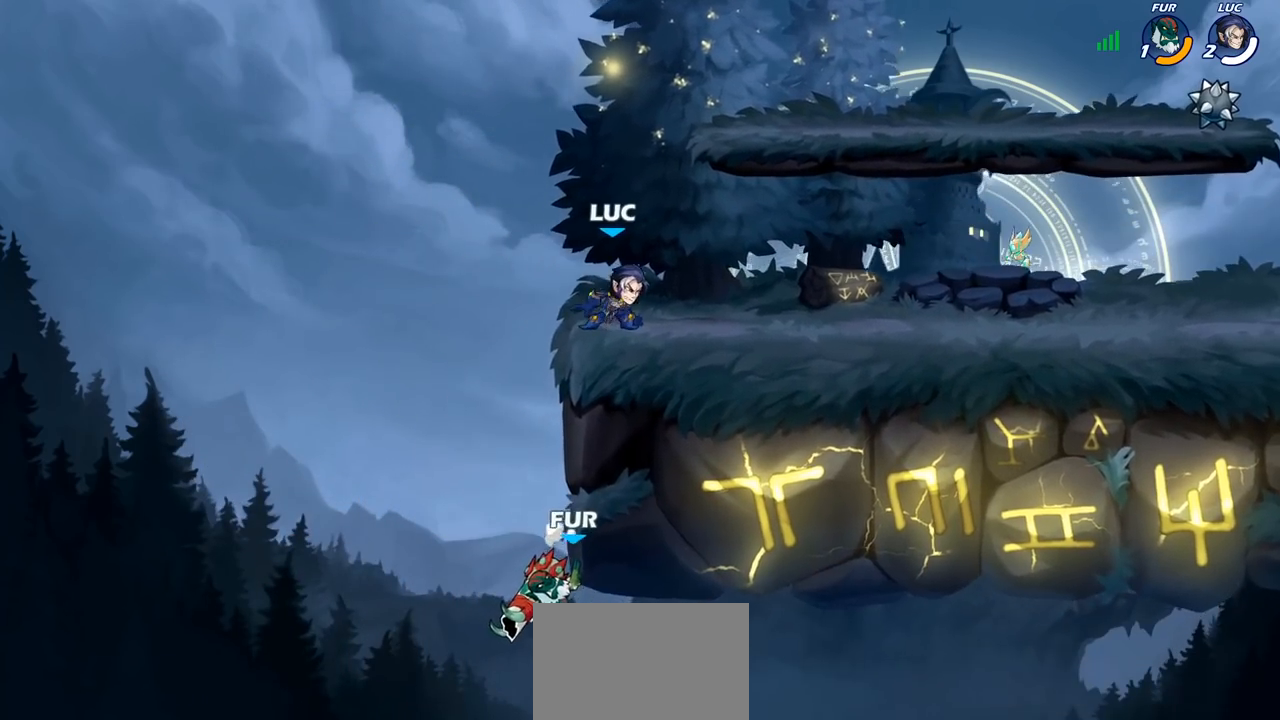
{"buttons": [], "left_stick": "left", "right_stick": "center", "events": [[100, "CROSS", "up"], [283, "left_stick", "down-right"], [417, "left_stick", "down-left"], [483, "left_stick", "left"]]}
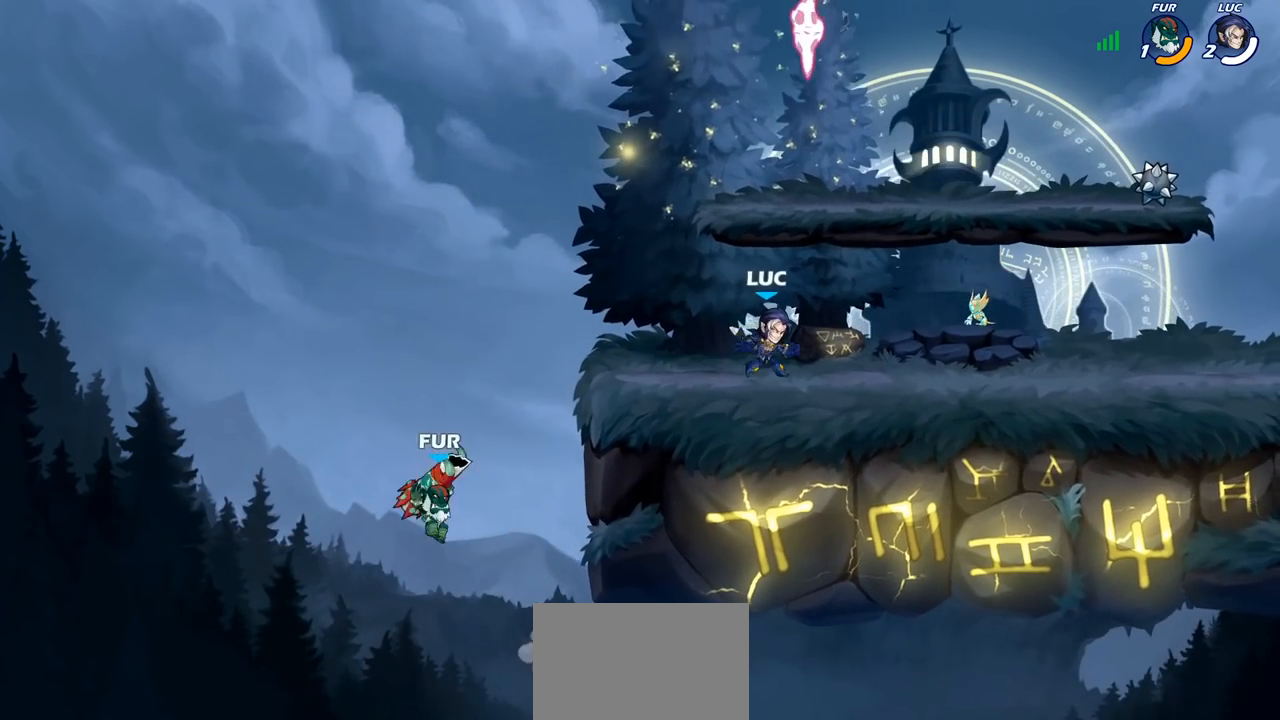
{"buttons": [], "left_stick": "center", "right_stick": "center", "events": [[150, "left_stick", "down-left"], [200, "R2", "down"], [283, "CIRCLE", "down"], [333, "R2", "up"], [367, "CIRCLE", "up"], [417, "left_stick", "center"]]}
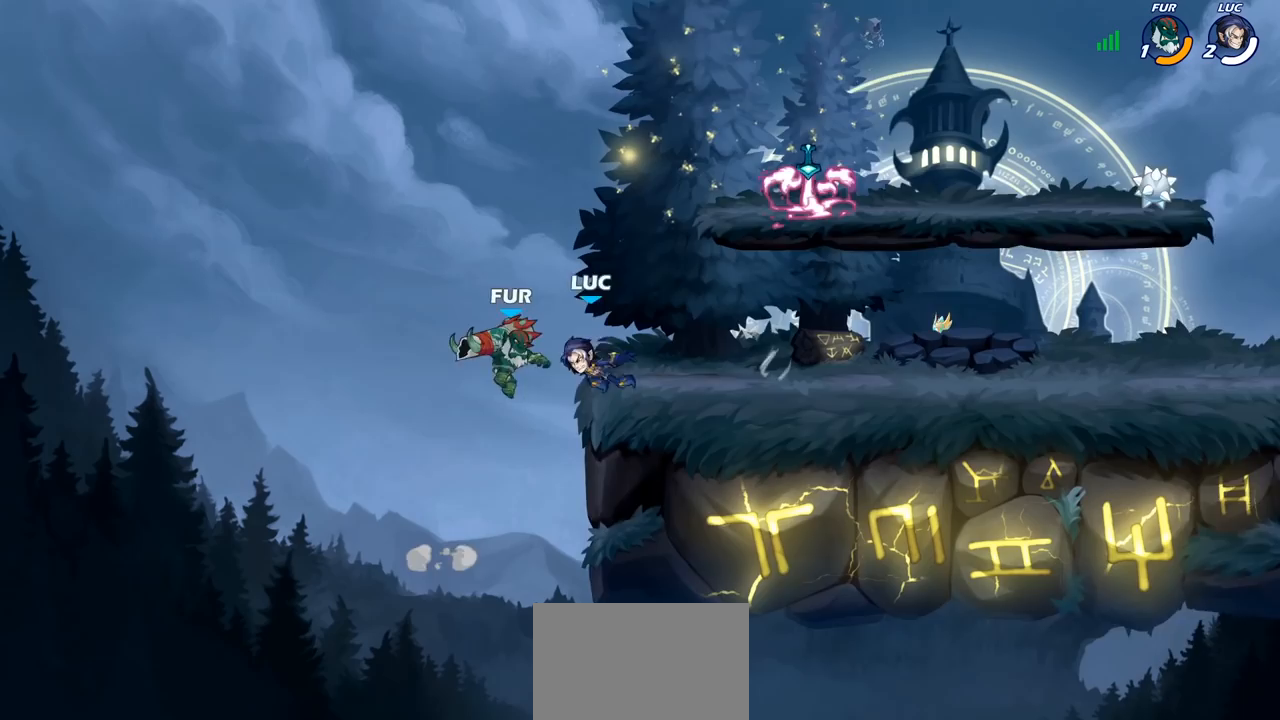
{"buttons": [], "left_stick": "center", "right_stick": "center", "events": []}
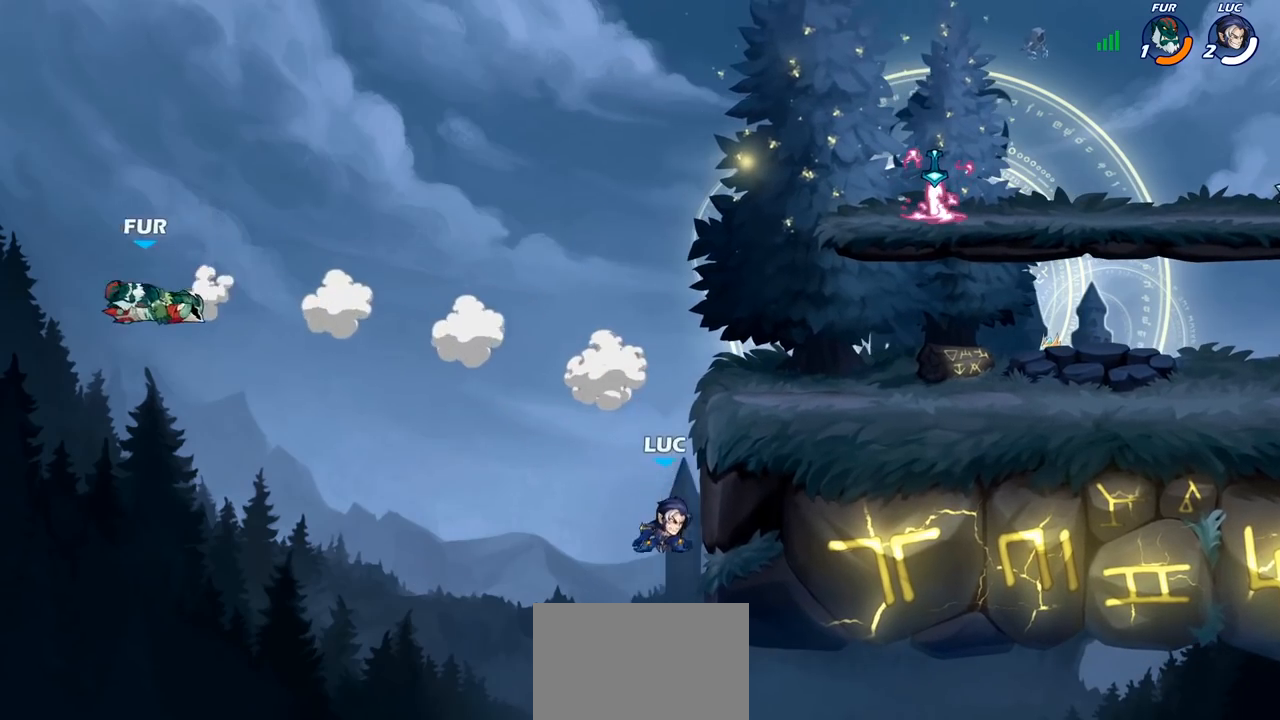
{"buttons": [], "left_stick": "right", "right_stick": "center", "events": [[17, "CROSS", "down"], [133, "CROSS", "up"], [217, "CROSS", "down"], [350, "left_stick", "right"], [400, "CROSS", "up"]]}
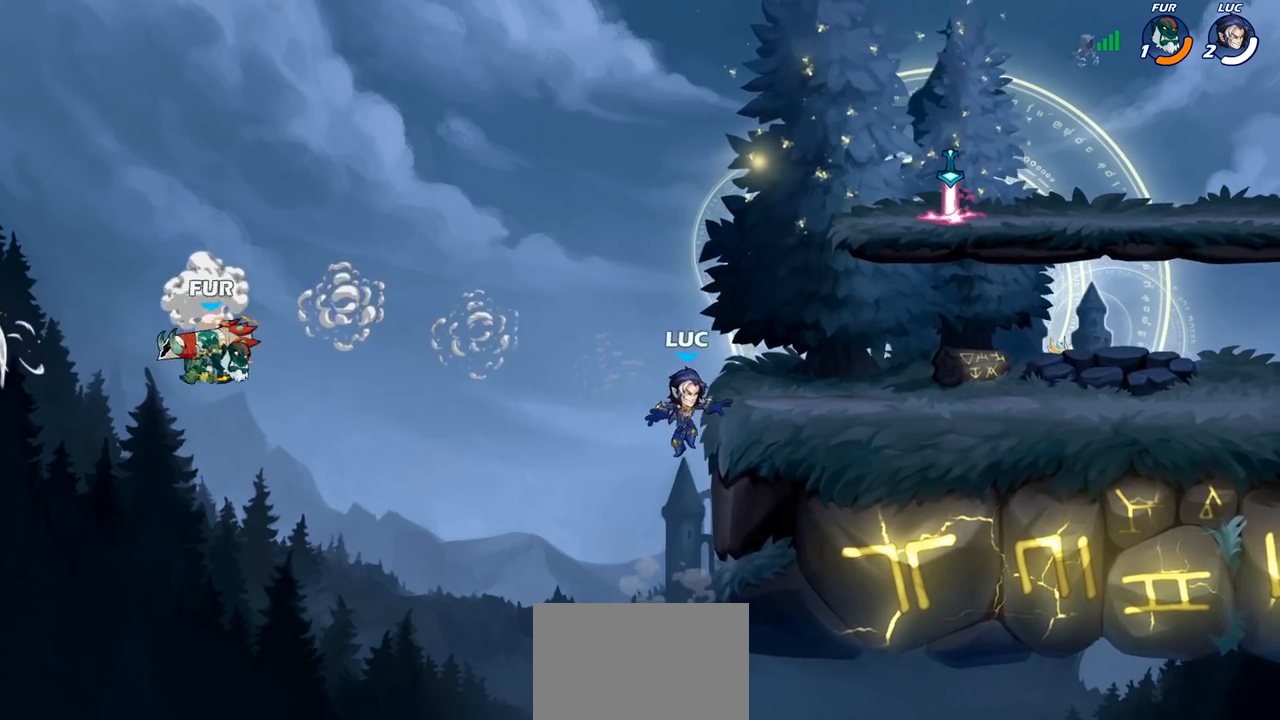
{"buttons": [], "left_stick": "right", "right_stick": "center", "events": [[300, "CROSS", "down"], [433, "CROSS", "up"]]}